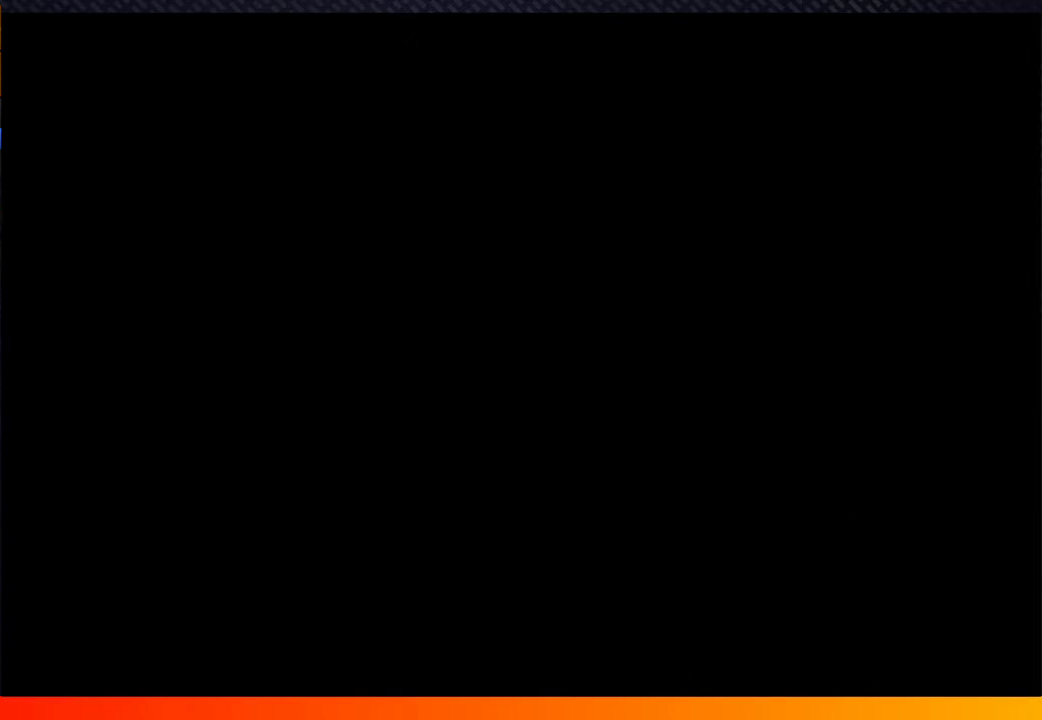
Gameplay with a controller (Xbox layout); each line is a JSON object with the inputs held at the frame after it. "events" lists button and stick changes between this image and that frame as [ms after this image, input, new state], when the widget could be followed in between. Not read: L2 L3 R2 R3.
{"buttons": [], "left_stick": "center", "right_stick": "center", "events": [[50, "START", "down"], [83, "A", "up"], [117, "START", "up"], [233, "START", "down"], [283, "START", "up"], [350, "A", "down"], [383, "START", "down"], [450, "A", "up"], [450, "START", "up"]]}
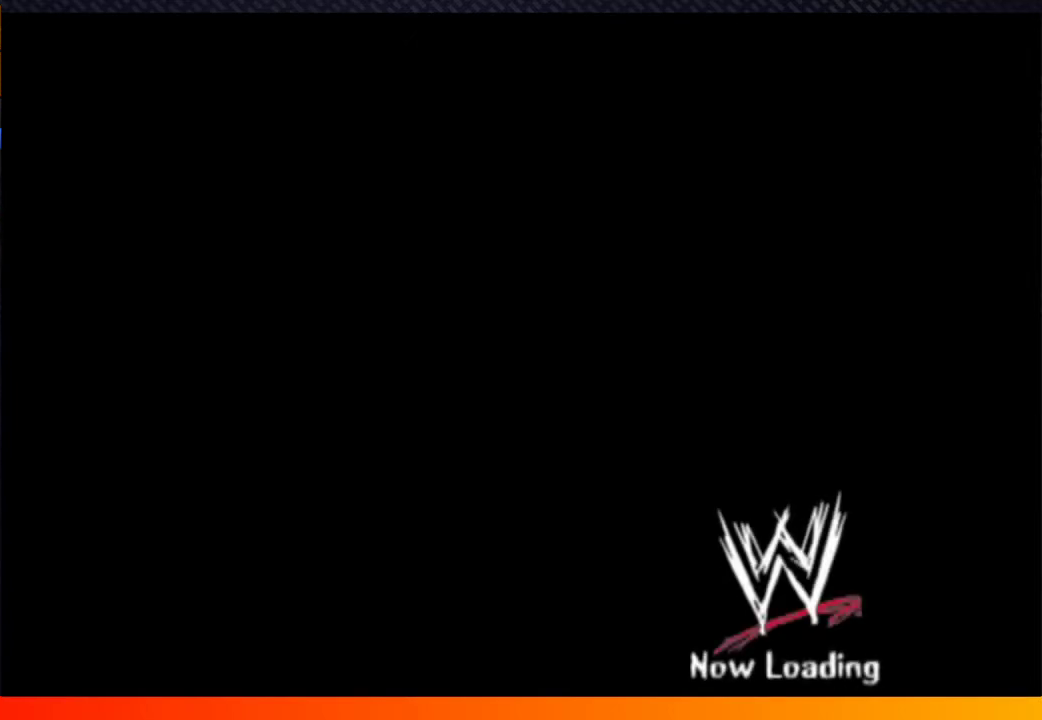
{"buttons": ["A", "START"], "left_stick": "center", "right_stick": "center"}
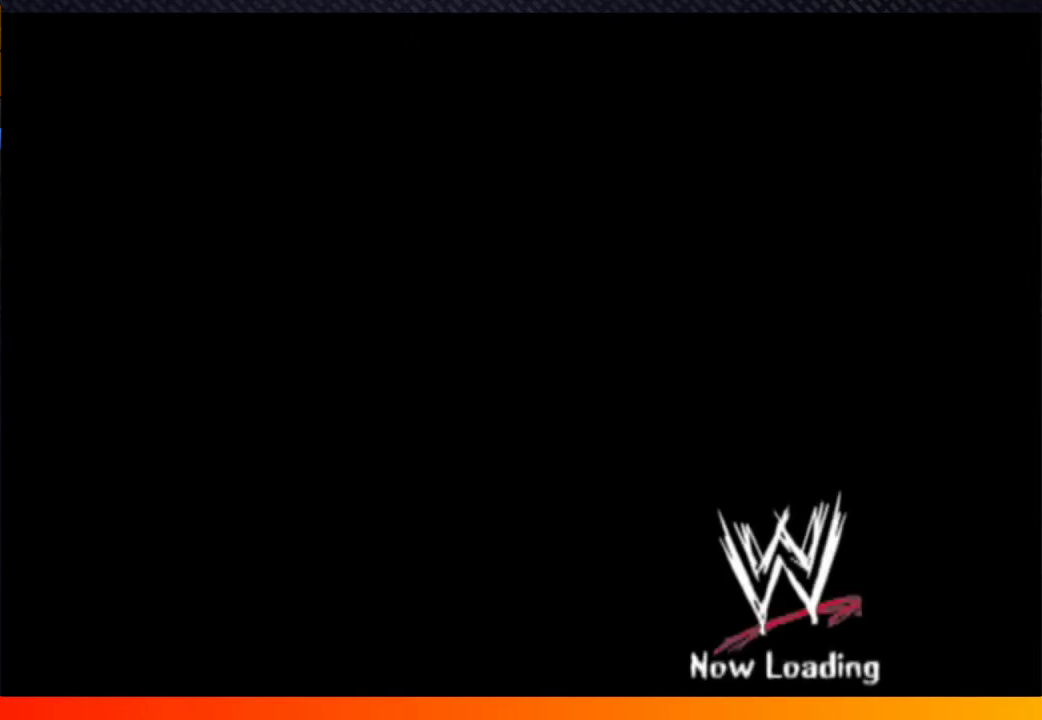
{"buttons": ["A"], "left_stick": "center", "right_stick": "center"}
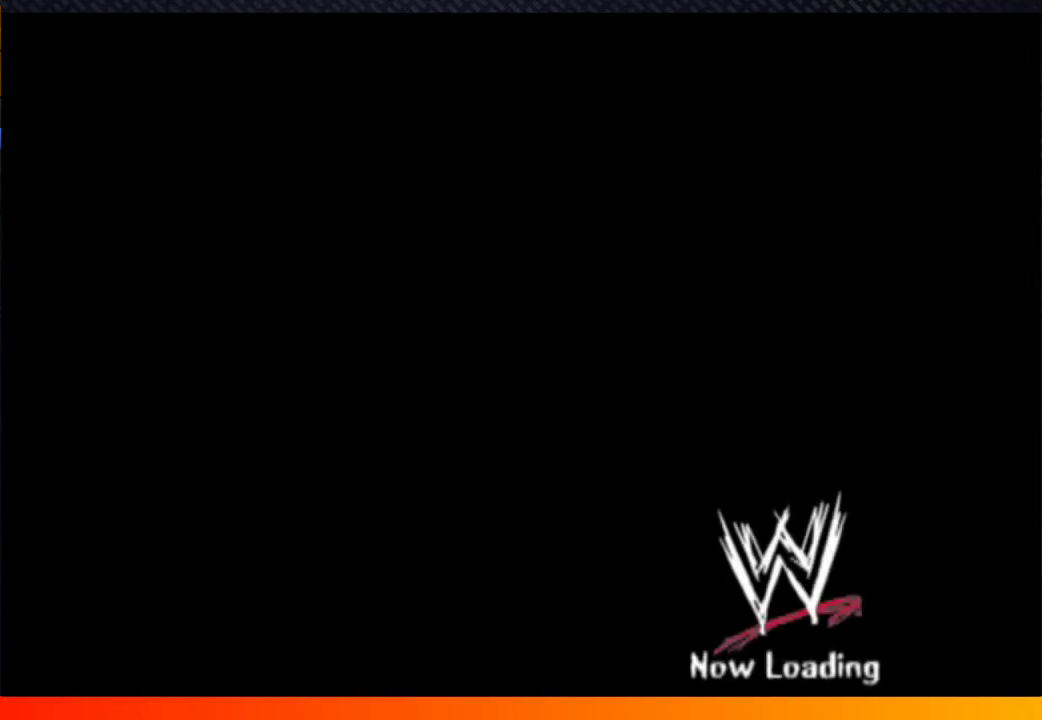
{"buttons": ["A"], "left_stick": "center", "right_stick": "center", "events": [[133, "A", "up"], [200, "A", "down"], [333, "A", "up"], [350, "START", "down"], [483, "A", "down"], [483, "START", "up"]]}
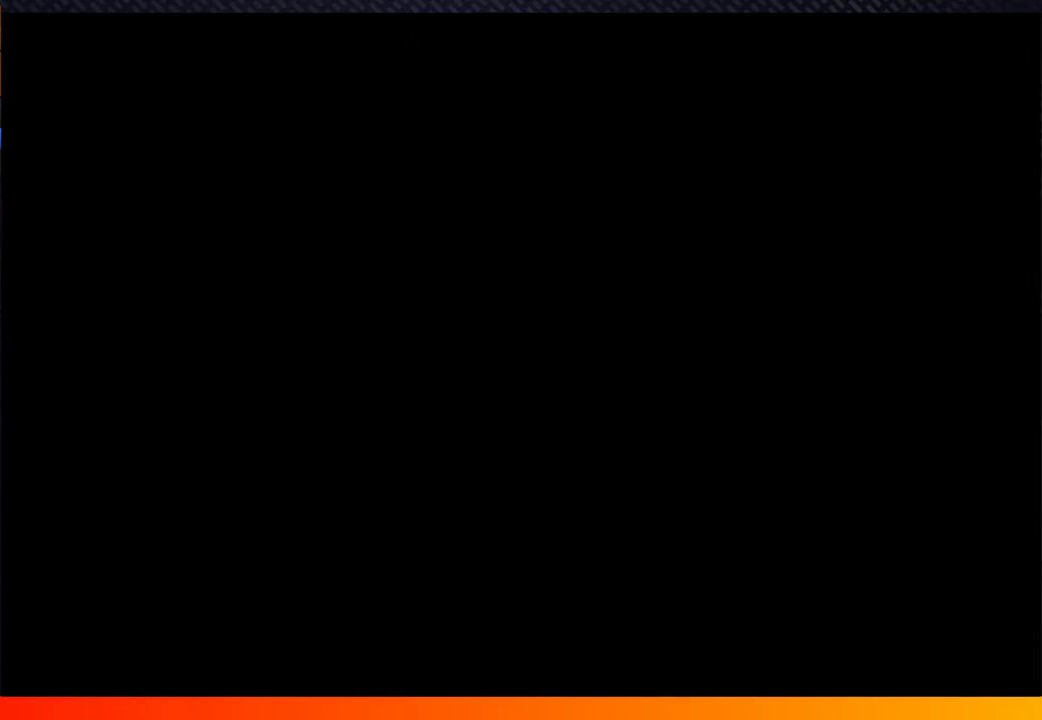
{"buttons": ["A"], "left_stick": "center", "right_stick": "center", "events": [[67, "A", "up"], [133, "A", "down"], [267, "A", "up"], [483, "A", "down"]]}
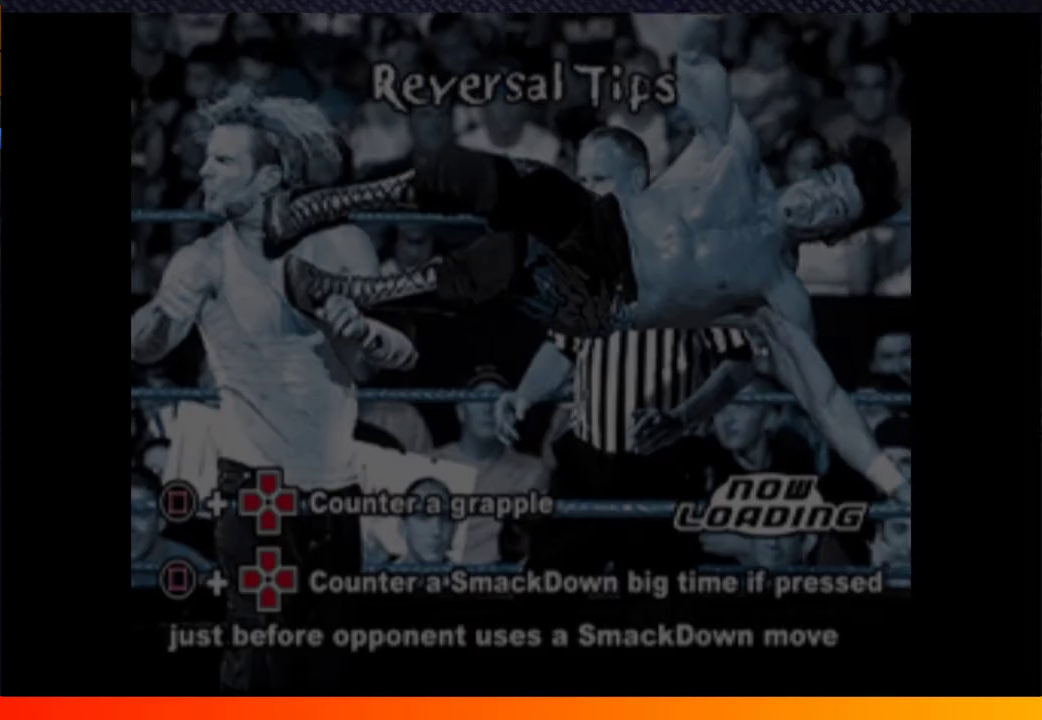
{"buttons": ["A", "START"], "left_stick": "center", "right_stick": "center"}
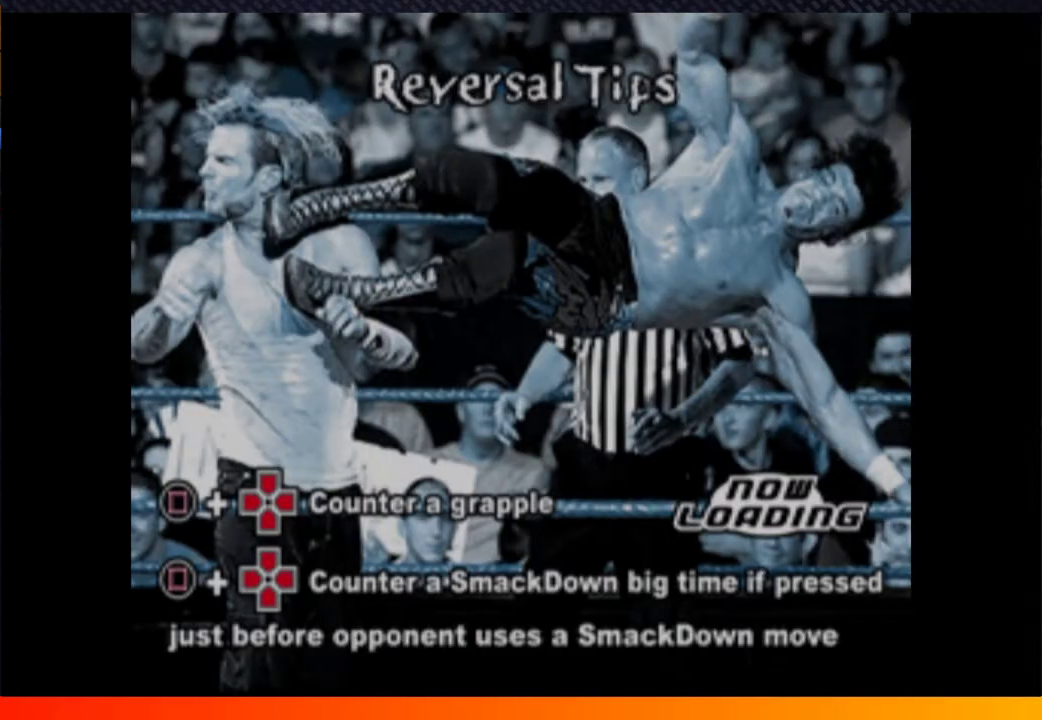
{"buttons": ["A", "START"], "left_stick": "center", "right_stick": "center"}
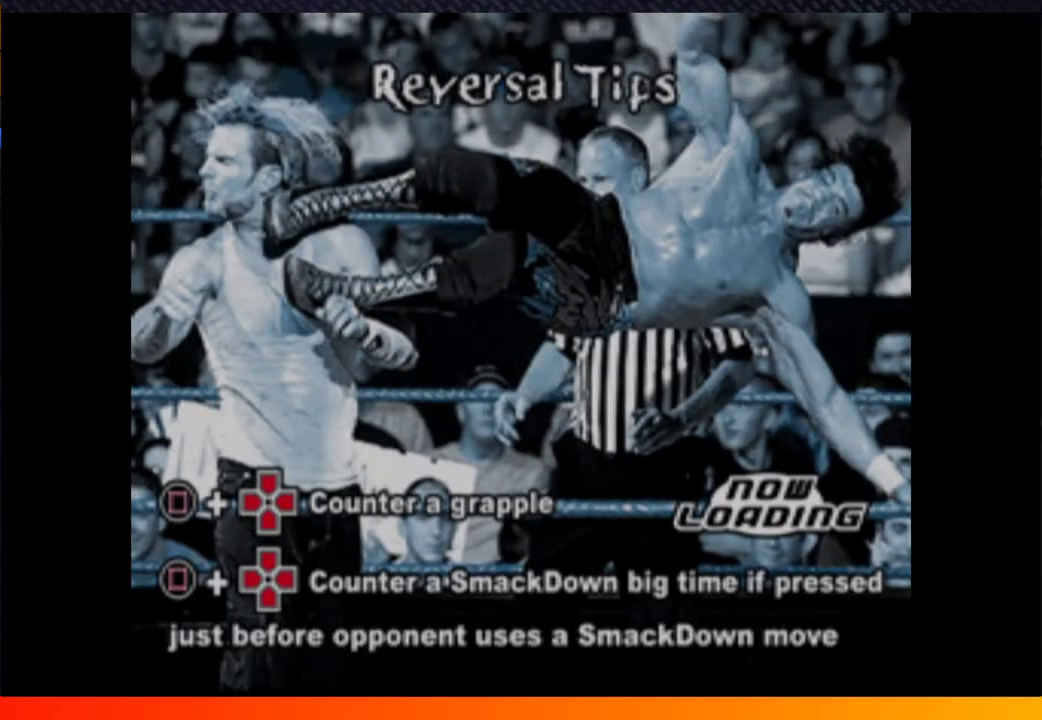
{"buttons": [], "left_stick": "center", "right_stick": "center", "events": [[50, "A", "up"], [83, "START", "up"], [117, "A", "down"], [167, "A", "up"], [183, "START", "down"], [250, "START", "up"], [350, "START", "down"], [483, "START", "up"]]}
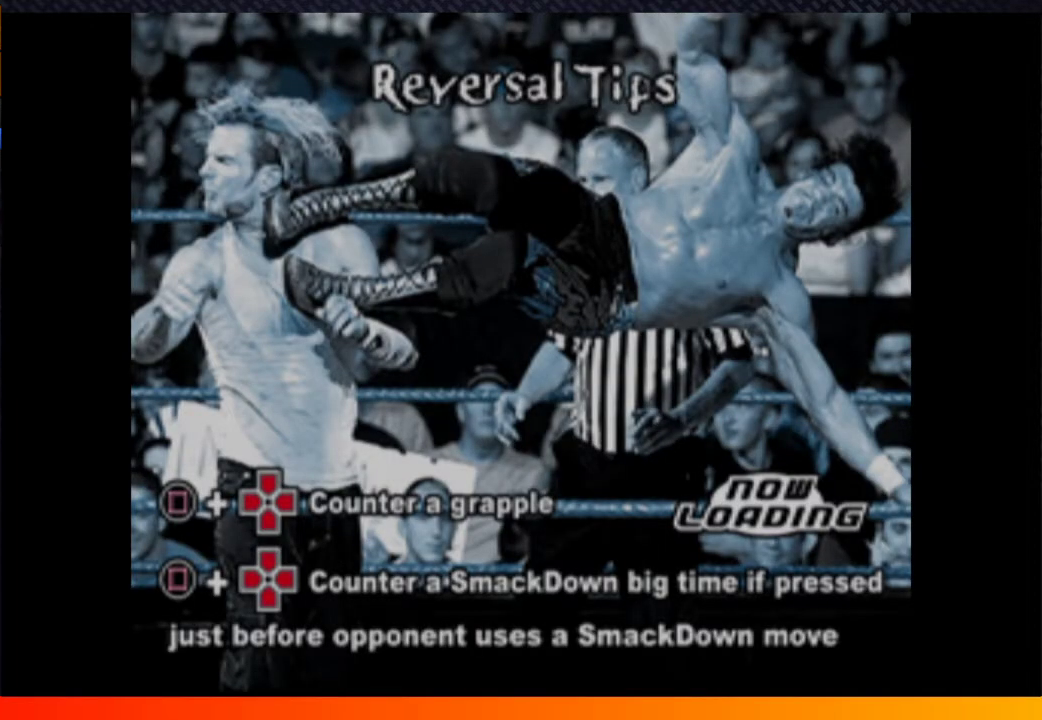
{"buttons": ["B", "START"], "left_stick": "center", "right_stick": "center"}
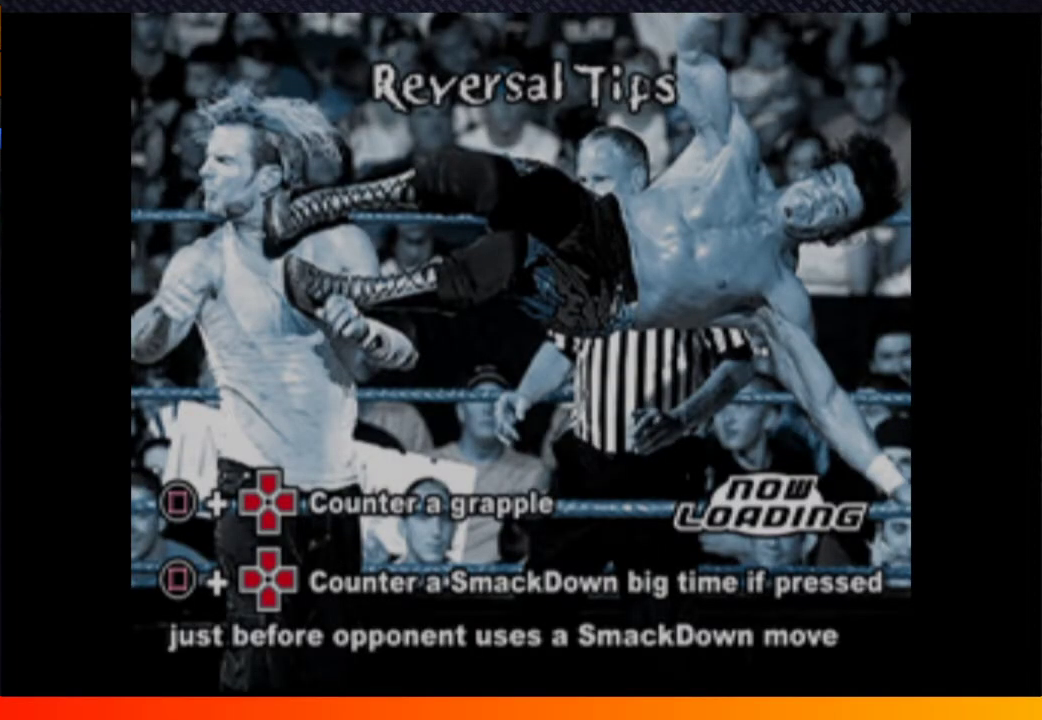
{"buttons": [], "left_stick": "center", "right_stick": "center"}
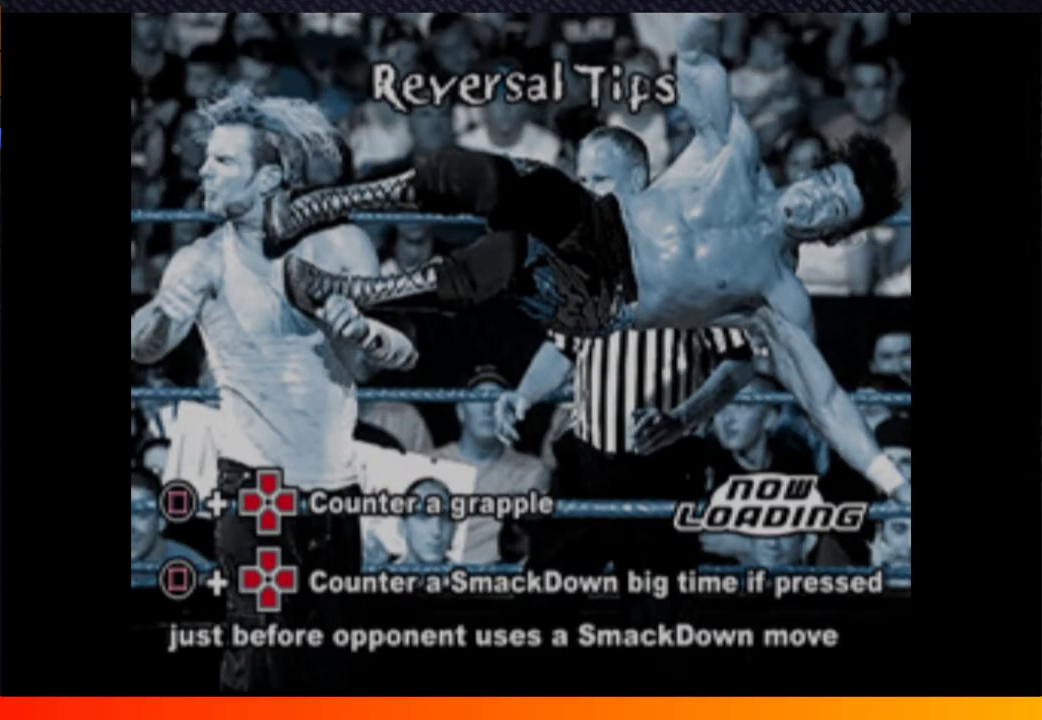
{"buttons": ["A", "START"], "left_stick": "center", "right_stick": "center", "events": [[33, "START", "down"], [150, "START", "up"], [233, "START", "down"], [300, "A", "down"], [333, "START", "up"], [350, "A", "up"], [417, "START", "down"], [483, "A", "down"]]}
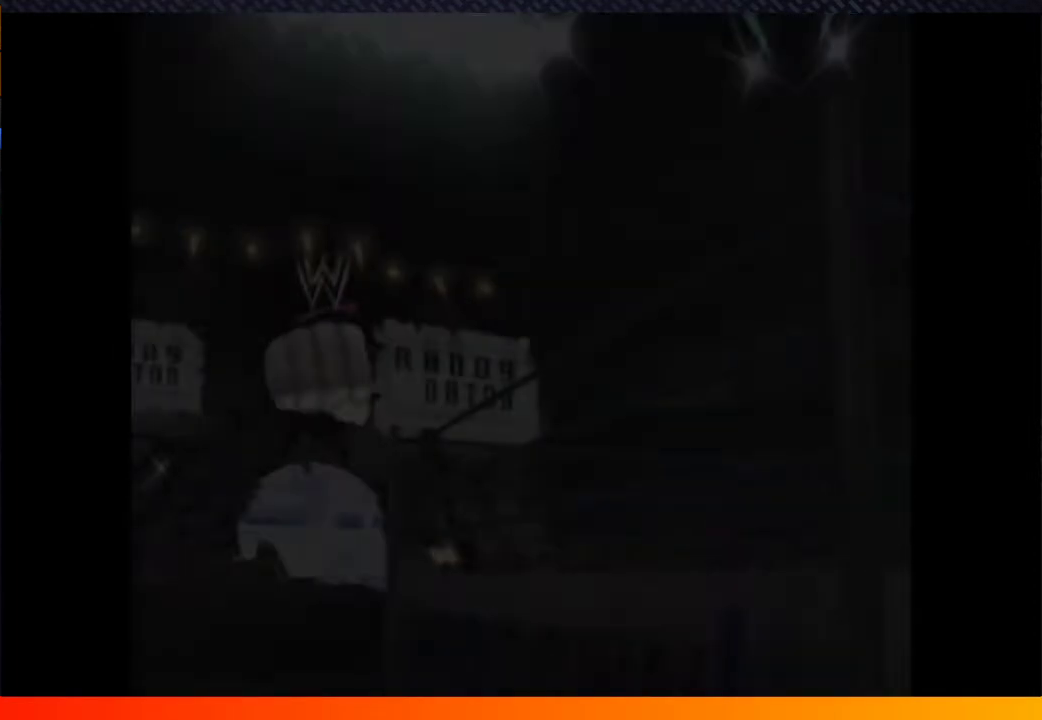
{"buttons": ["A", "START"], "left_stick": "center", "right_stick": "center", "events": [[17, "START", "up"], [33, "A", "up"], [117, "A", "down"], [117, "START", "down"], [200, "START", "up"], [217, "A", "up"], [283, "START", "down"], [317, "A", "down"], [367, "START", "up"], [417, "A", "up"], [467, "START", "down"], [500, "A", "down"]]}
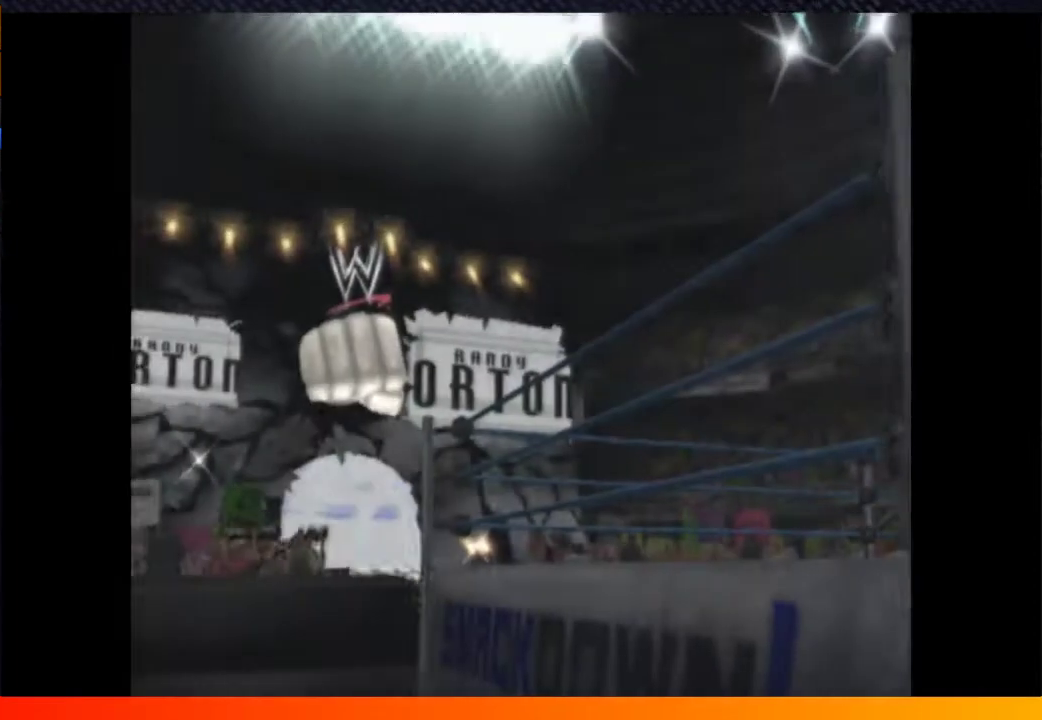
{"buttons": ["START"], "left_stick": "center", "right_stick": "center", "events": [[33, "START", "up"], [100, "A", "up"], [117, "START", "down"], [200, "A", "down"], [200, "START", "up"], [300, "A", "up"], [367, "A", "down"], [433, "START", "down"], [483, "A", "up"]]}
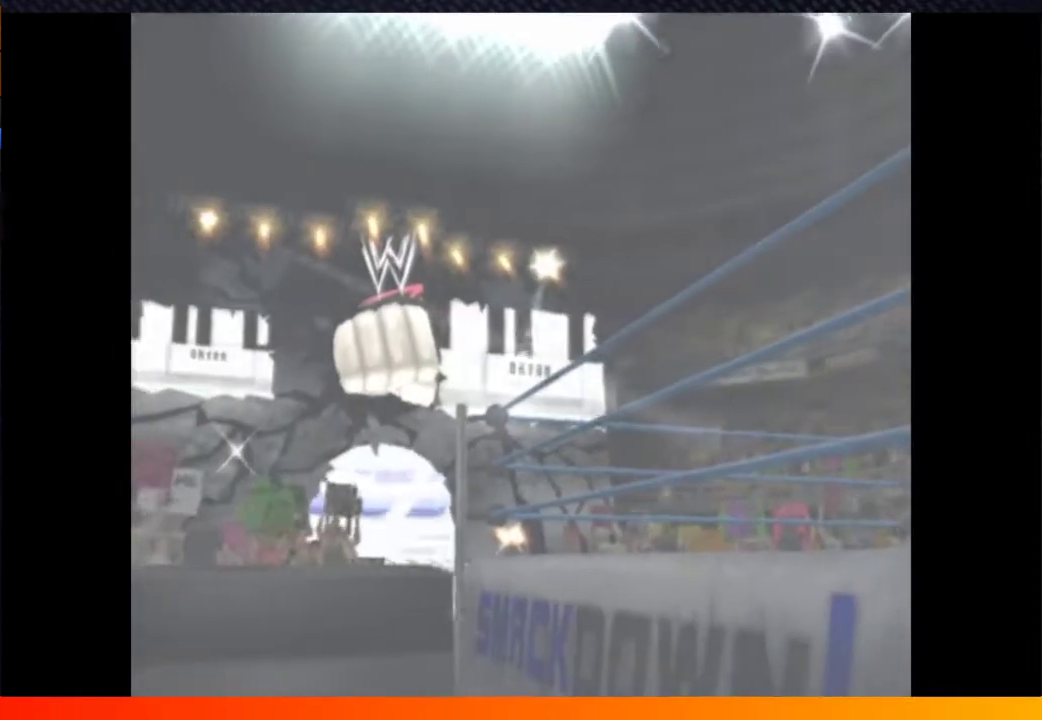
{"buttons": ["A", "START"], "left_stick": "center", "right_stick": "center", "events": [[33, "START", "up"], [67, "A", "down"], [133, "START", "down"], [183, "A", "up"], [200, "START", "up"], [283, "A", "down"], [283, "START", "down"], [367, "START", "up"], [383, "A", "up"], [417, "START", "down"], [467, "A", "down"]]}
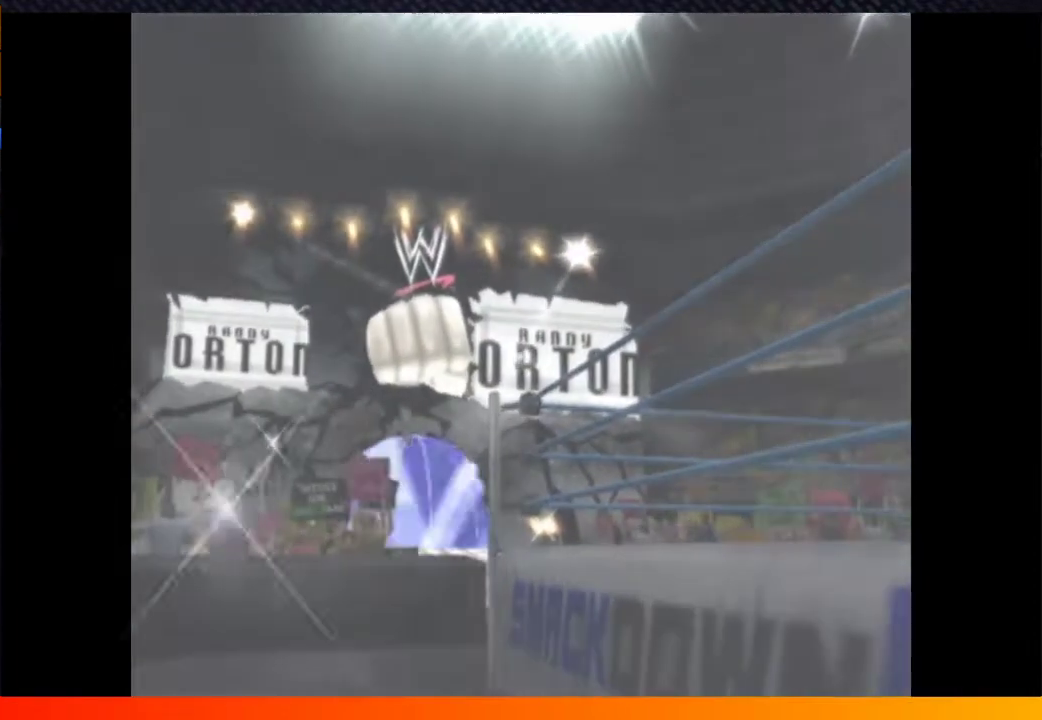
{"buttons": ["START"], "left_stick": "center", "right_stick": "center", "events": [[33, "START", "up"], [83, "A", "up"], [133, "START", "down"], [150, "A", "down"], [200, "START", "up"], [283, "A", "up"], [283, "START", "down"], [367, "A", "down"], [383, "START", "up"], [450, "START", "down"], [483, "A", "up"]]}
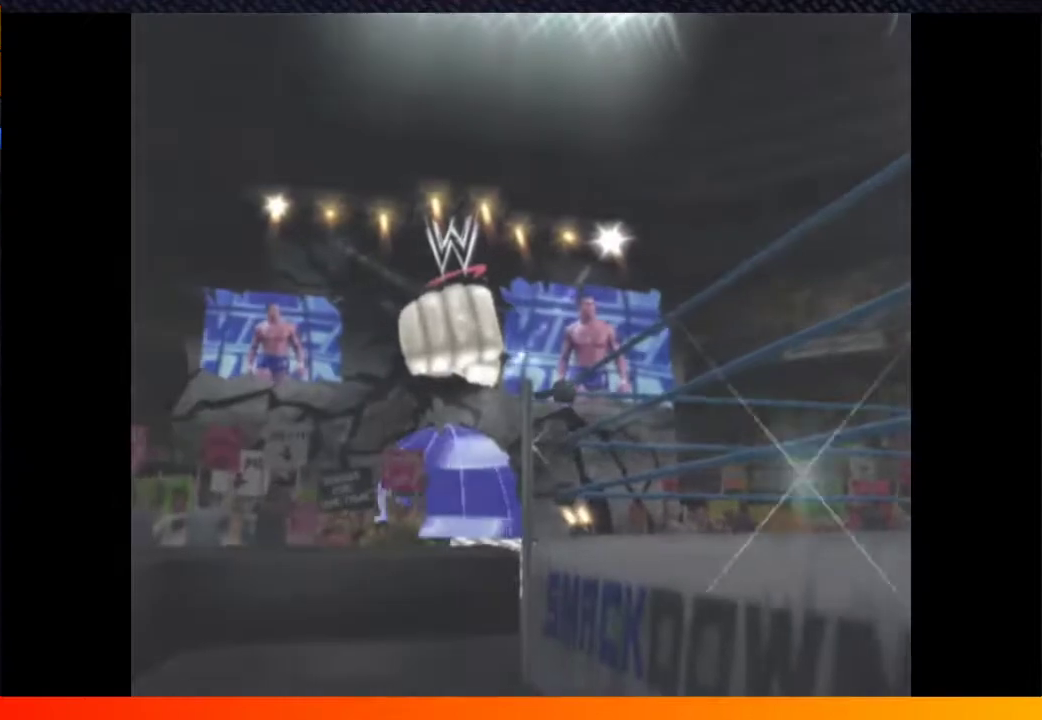
{"buttons": ["A", "START"], "left_stick": "center", "right_stick": "center", "events": [[33, "A", "down"], [33, "START", "up"], [133, "START", "down"], [167, "A", "up"], [217, "START", "up"], [250, "A", "down"], [317, "START", "down"], [367, "A", "up"], [383, "START", "up"], [417, "A", "down"], [467, "START", "down"]]}
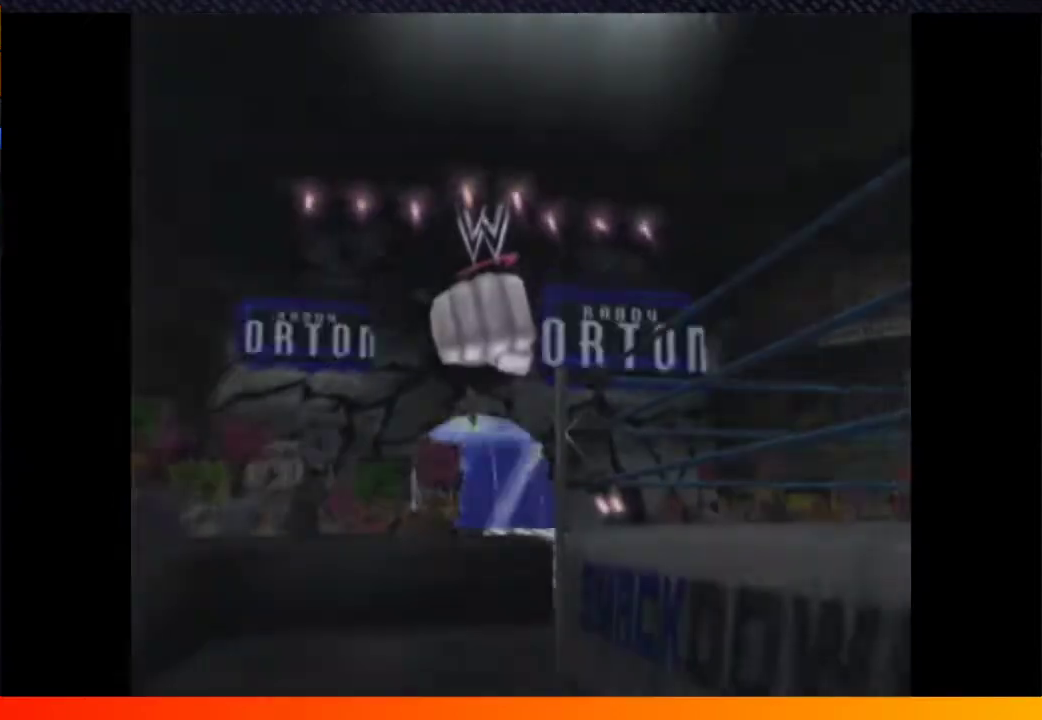
{"buttons": ["START"], "left_stick": "center", "right_stick": "center", "events": [[33, "A", "up"], [67, "START", "up"], [133, "A", "down"], [167, "START", "down"], [233, "START", "up"], [250, "A", "up"], [333, "START", "down"]]}
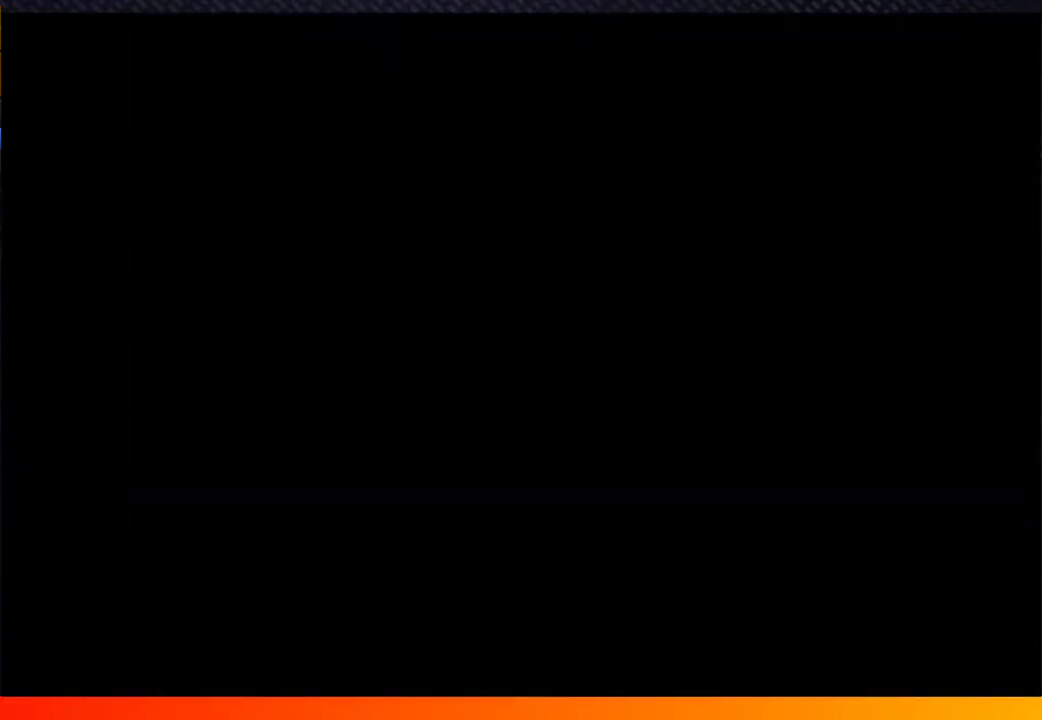
{"buttons": ["A"], "left_stick": "center", "right_stick": "center", "events": [[67, "START", "up"], [83, "A", "down"], [167, "A", "up"], [300, "A", "down"], [317, "START", "down"], [383, "A", "up"], [417, "START", "up"], [500, "A", "down"]]}
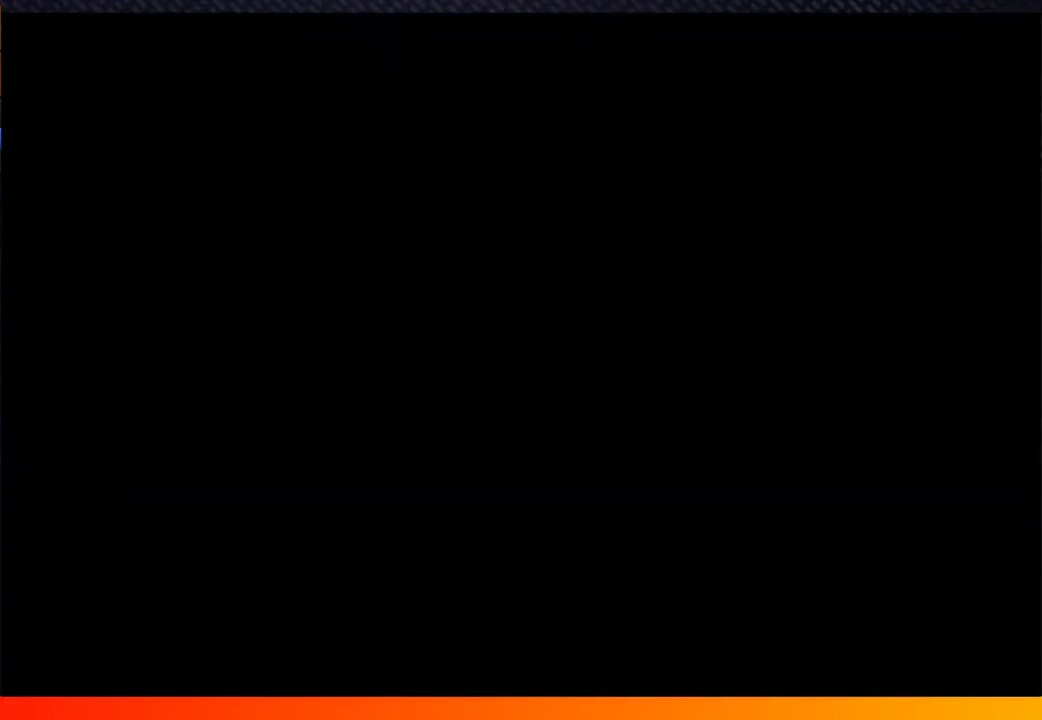
{"buttons": [], "left_stick": "center", "right_stick": "center", "events": [[17, "START", "down"], [100, "A", "up"], [100, "START", "up"], [183, "START", "down"], [217, "A", "down"], [267, "START", "up"], [317, "A", "up"], [367, "START", "down"], [417, "A", "down"], [433, "START", "up"], [500, "A", "up"]]}
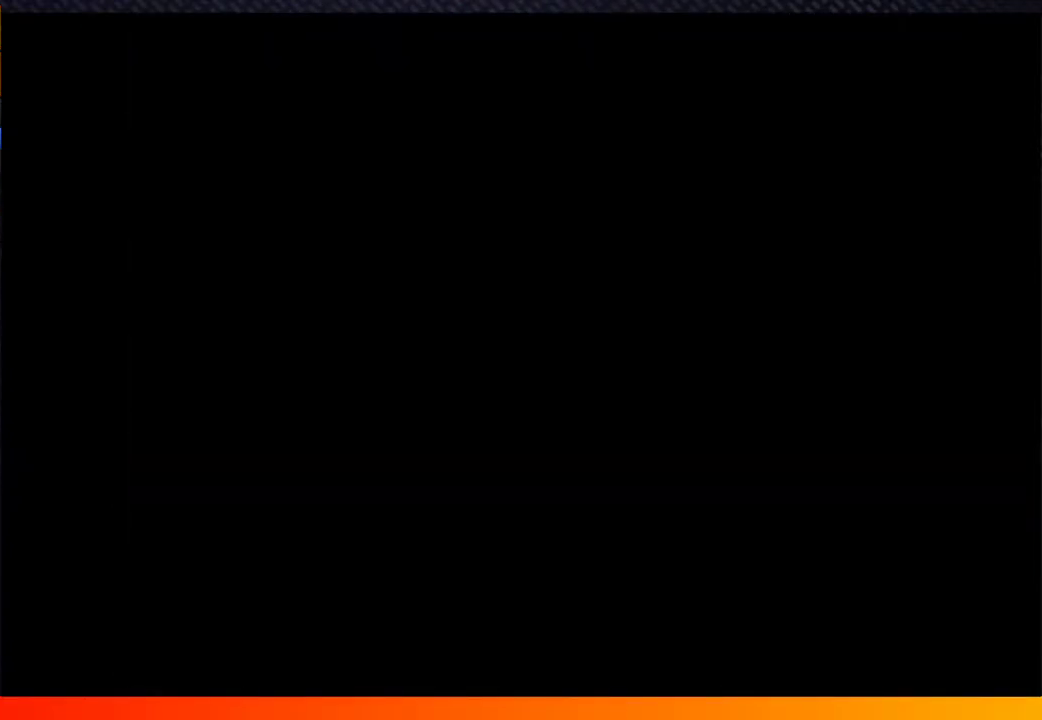
{"buttons": [], "left_stick": "center", "right_stick": "center", "events": [[33, "START", "down"], [100, "START", "up"], [217, "START", "down"], [300, "START", "up"], [400, "START", "down"], [483, "START", "up"]]}
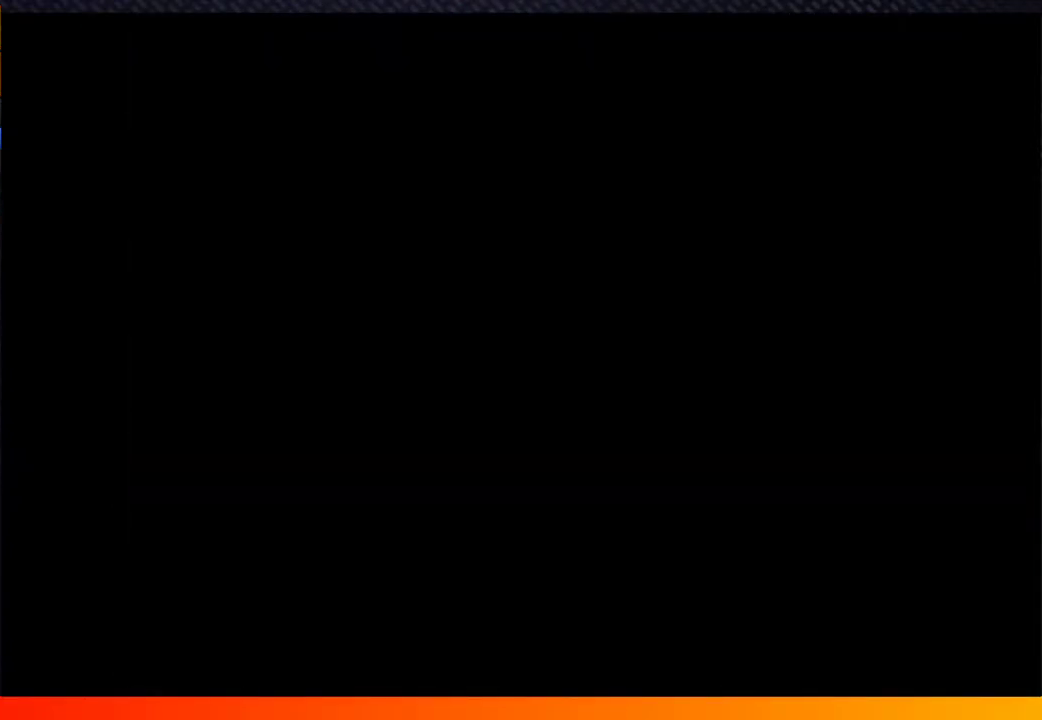
{"buttons": ["START"], "left_stick": "center", "right_stick": "center", "events": [[67, "START", "down"], [117, "START", "up"], [233, "START", "down"], [317, "START", "up"], [417, "START", "down"]]}
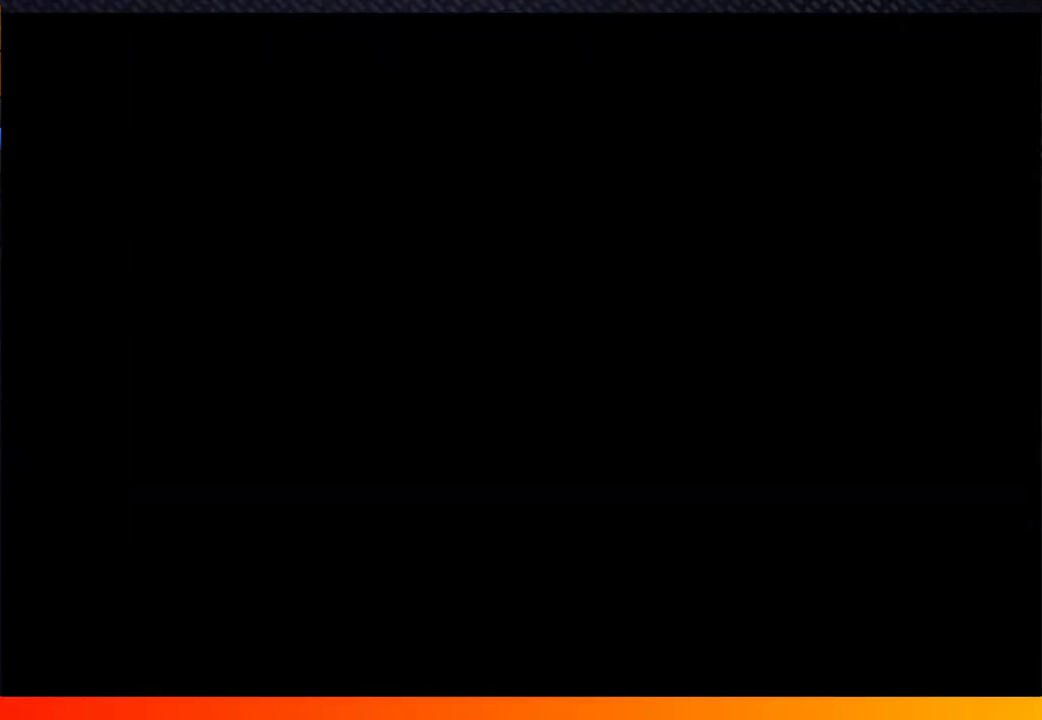
{"buttons": ["START"], "left_stick": "center", "right_stick": "center", "events": [[17, "START", "up"], [83, "START", "down"], [200, "START", "up"], [283, "START", "down"], [400, "A", "down"], [400, "START", "up"], [450, "A", "up"], [483, "START", "down"]]}
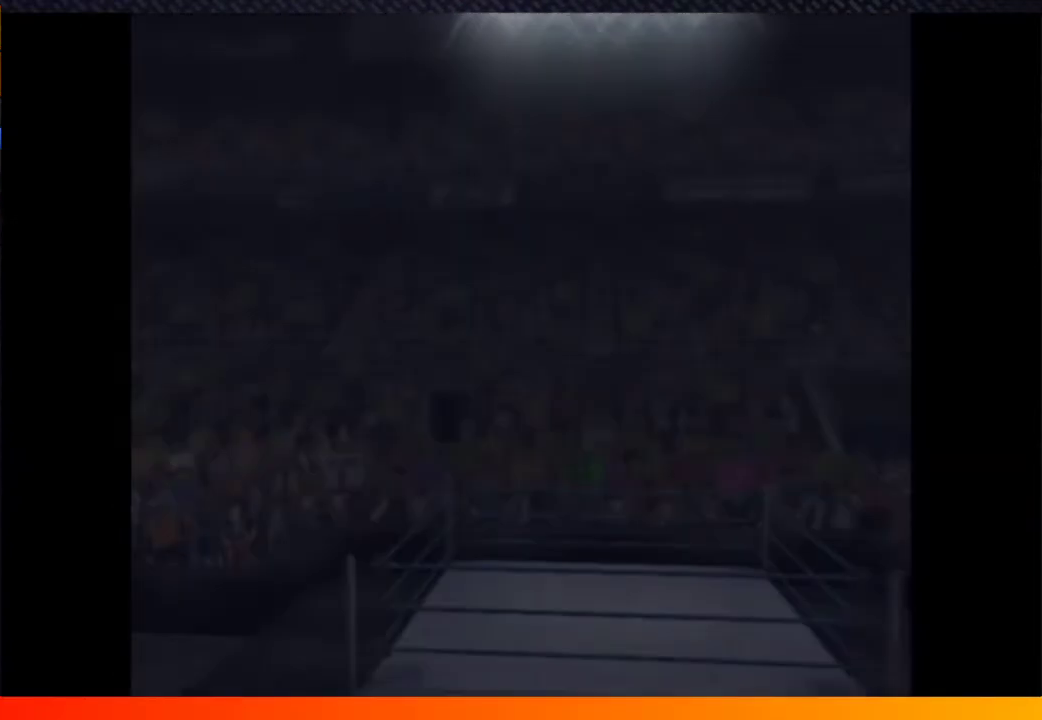
{"buttons": [], "left_stick": "center", "right_stick": "center", "events": [[67, "START", "up"], [150, "START", "down"], [183, "A", "down"], [233, "START", "up"], [283, "A", "up"], [333, "START", "down"], [350, "A", "down"], [417, "START", "up"], [467, "A", "up"]]}
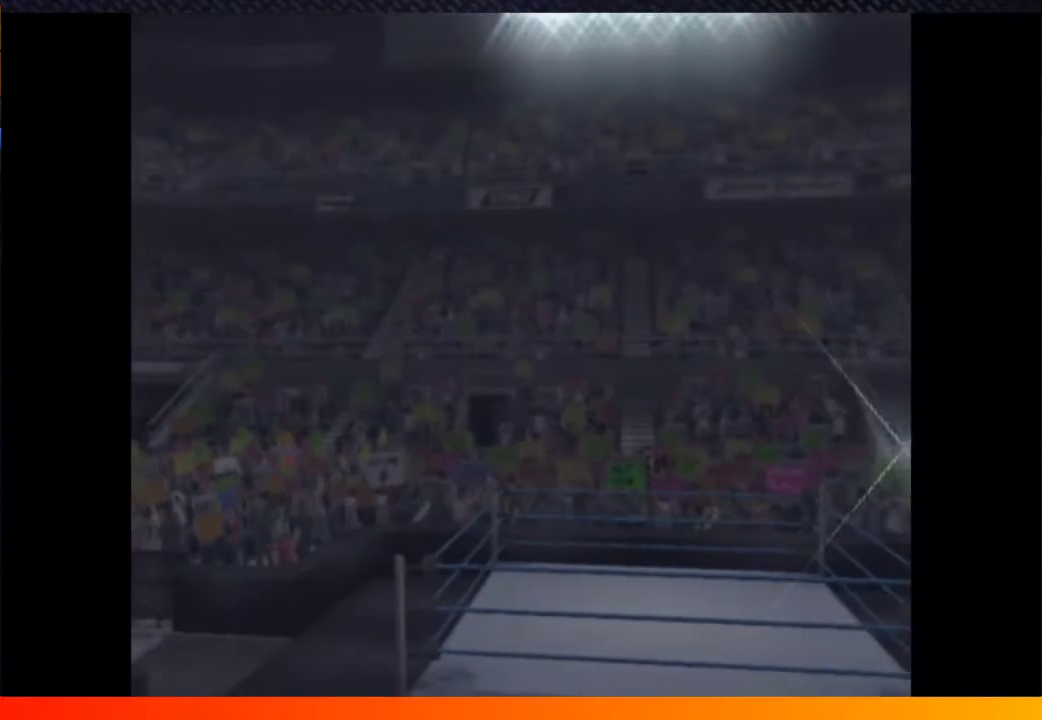
{"buttons": [], "left_stick": "center", "right_stick": "center", "events": [[17, "START", "down"], [117, "A", "down"], [117, "START", "up"], [167, "A", "up"], [217, "START", "down"], [317, "A", "down"], [317, "START", "up"], [383, "A", "up"], [400, "START", "down"], [500, "START", "up"]]}
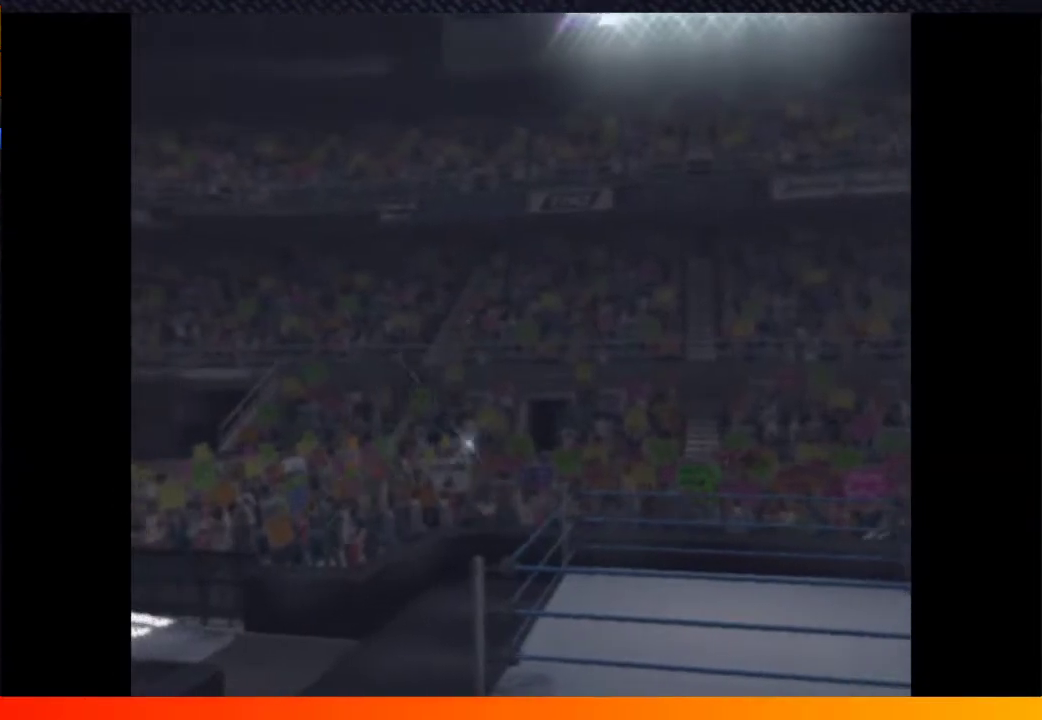
{"buttons": ["A", "START"], "left_stick": "center", "right_stick": "center"}
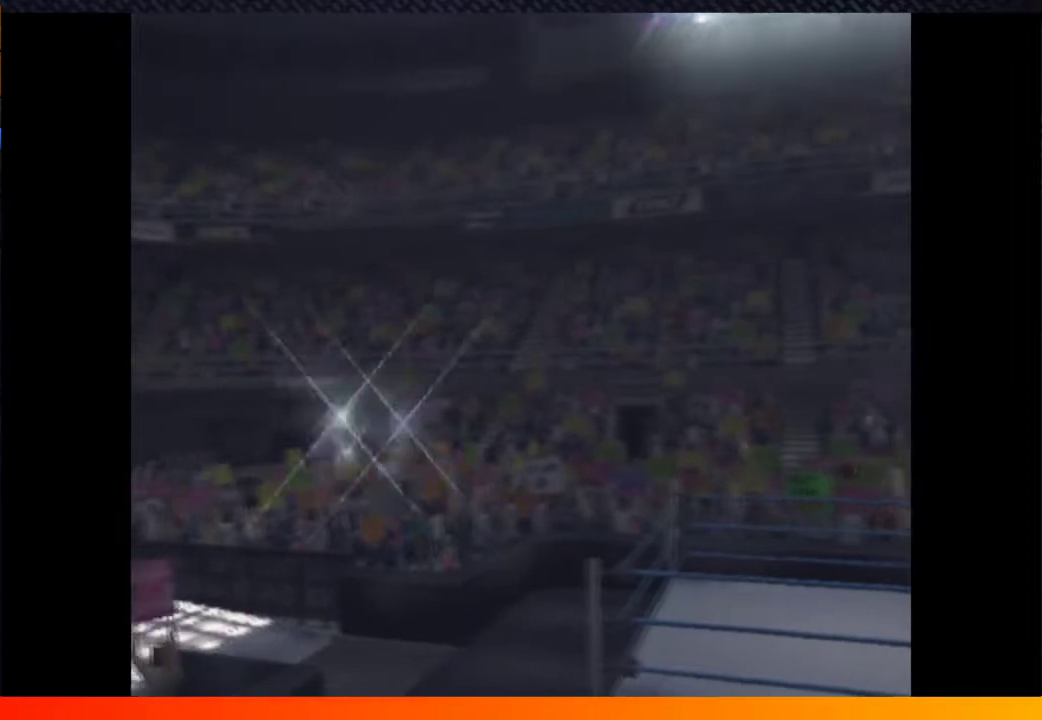
{"buttons": ["A"], "left_stick": "center", "right_stick": "center"}
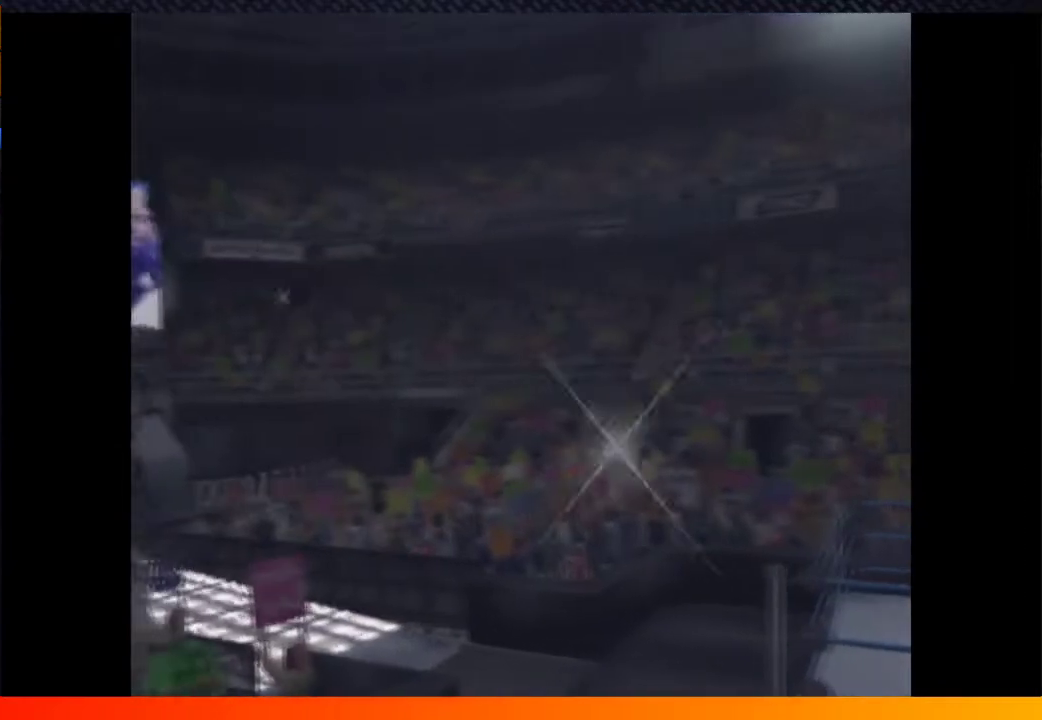
{"buttons": [], "left_stick": "center", "right_stick": "center", "events": [[17, "A", "up"], [133, "START", "down"], [217, "START", "up"], [333, "A", "down"], [367, "START", "down"], [383, "A", "up"], [467, "START", "up"]]}
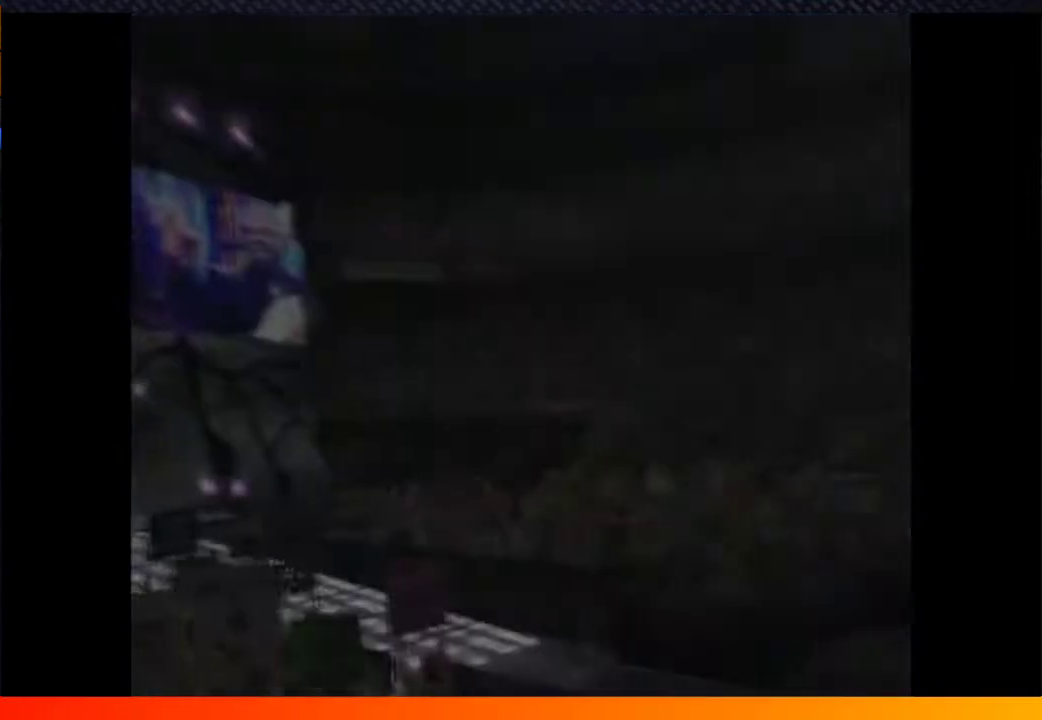
{"buttons": ["START"], "left_stick": "center", "right_stick": "center", "events": [[33, "START", "down"], [133, "START", "up"], [217, "START", "down"], [317, "START", "up"], [417, "START", "down"]]}
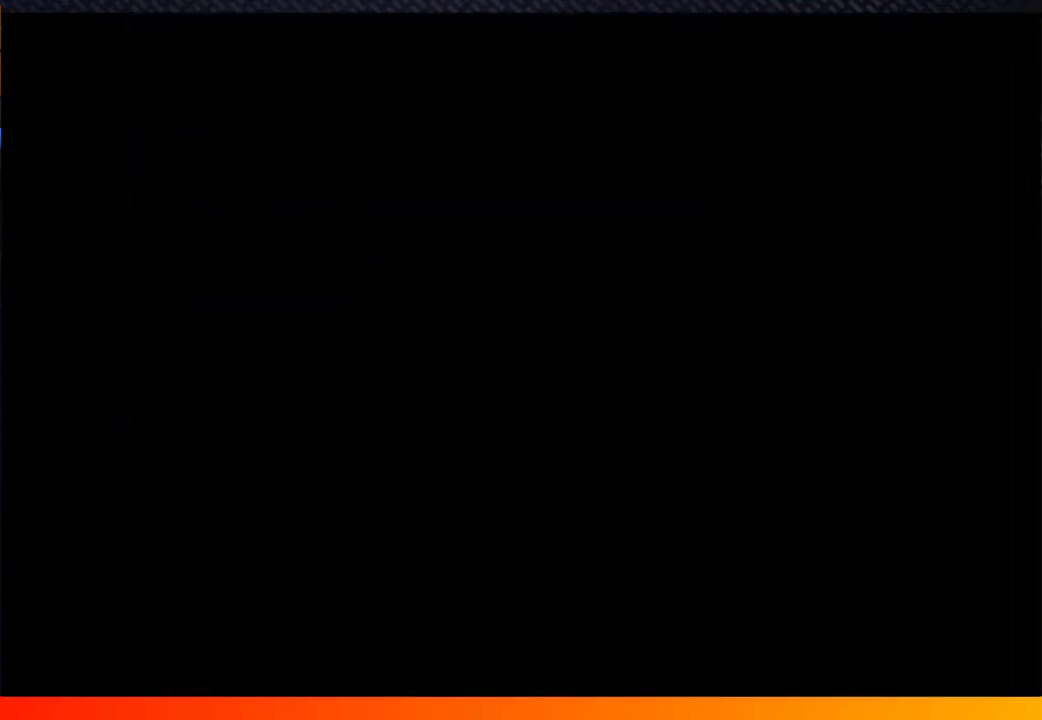
{"buttons": ["START"], "left_stick": "center", "right_stick": "center", "events": [[17, "START", "up"], [50, "A", "down"], [100, "START", "down"], [167, "A", "up"], [200, "START", "up"], [300, "START", "down"], [350, "A", "down"], [383, "START", "up"], [400, "A", "up"], [483, "START", "down"]]}
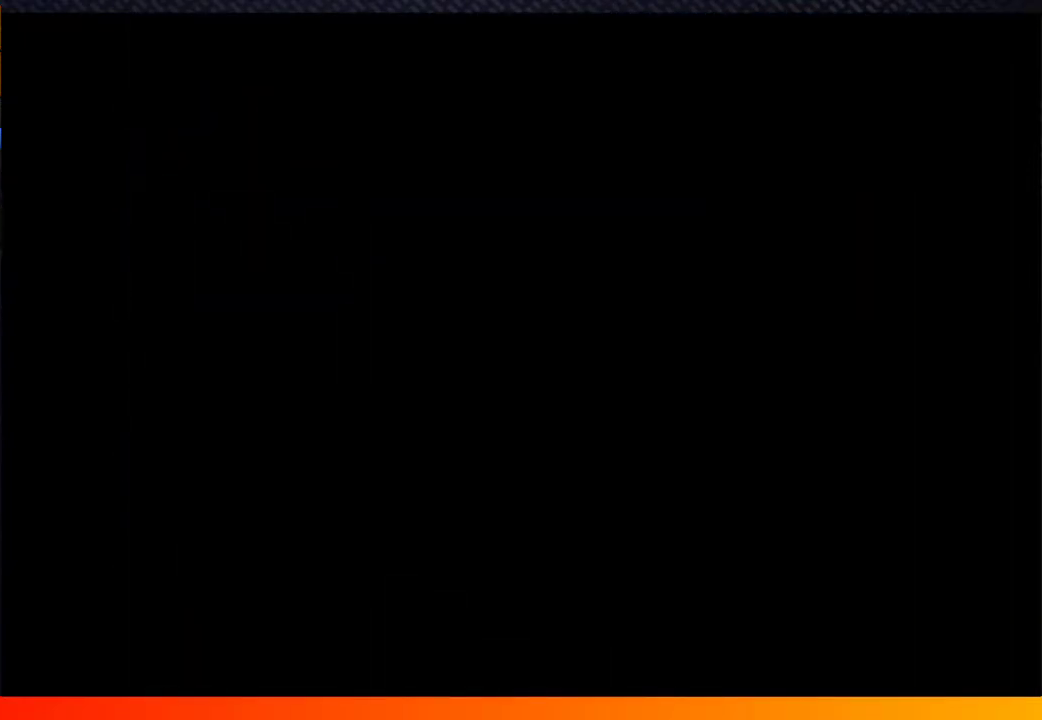
{"buttons": [], "left_stick": "center", "right_stick": "center", "events": [[67, "A", "down"], [67, "START", "up"], [117, "A", "up"], [150, "START", "down"], [233, "START", "up"]]}